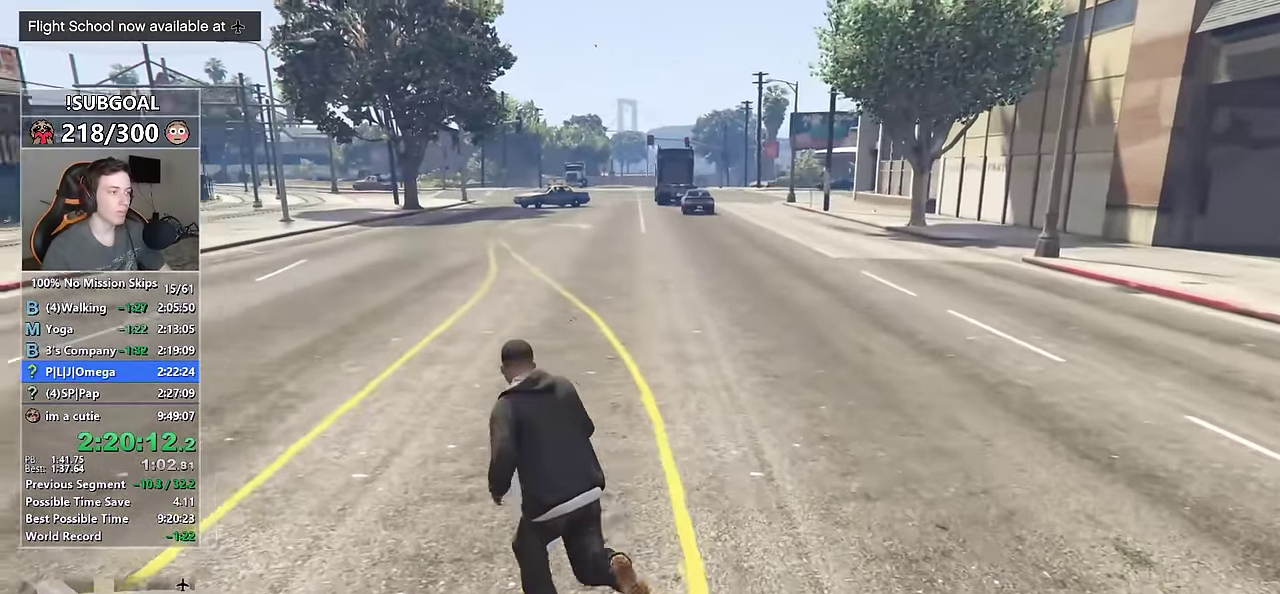
Gameplay with keyboard and mouse; each line is a JSON object with the keys and mouse buttons held at the frame after it. "events" lists presses ("down") and releases ("up") of "1", "2", "3", "4", "5", "6", "7", "a", "c", "caps_lock", "ctrl", "d", "e", "escape", "f", "f1", "f2", "f3", "g", "num4", "num5", "num6", "p", "q", "r", "return", "s", "shift", "space", "tab", "v", "w", "mouse_left", "mouse_middle", "mouse_right", "mouse_mb4", "mouse_mb5", "mouse_wheel_up" and "mouse_wheel_down" between this image and that frame as [ms after this image, input, new state], when the widget could be followed in between. "mouse_left", "mouse_middle", "mouse_right", "mouse_mb4", "mouse_mb5", "mouse_wheel_up", "mouse_wheel_down" = the "left", "middle", "right", "mb4", "mb5", "wheel_up", "wheel_down" buttons of the "mouse" list. No other keys are recorded. Not read: mouse_move other_keys.
{"keys": ["shift", "w"], "mouse": [], "events": [[50, "a", "down"], [184, "a", "up"]]}
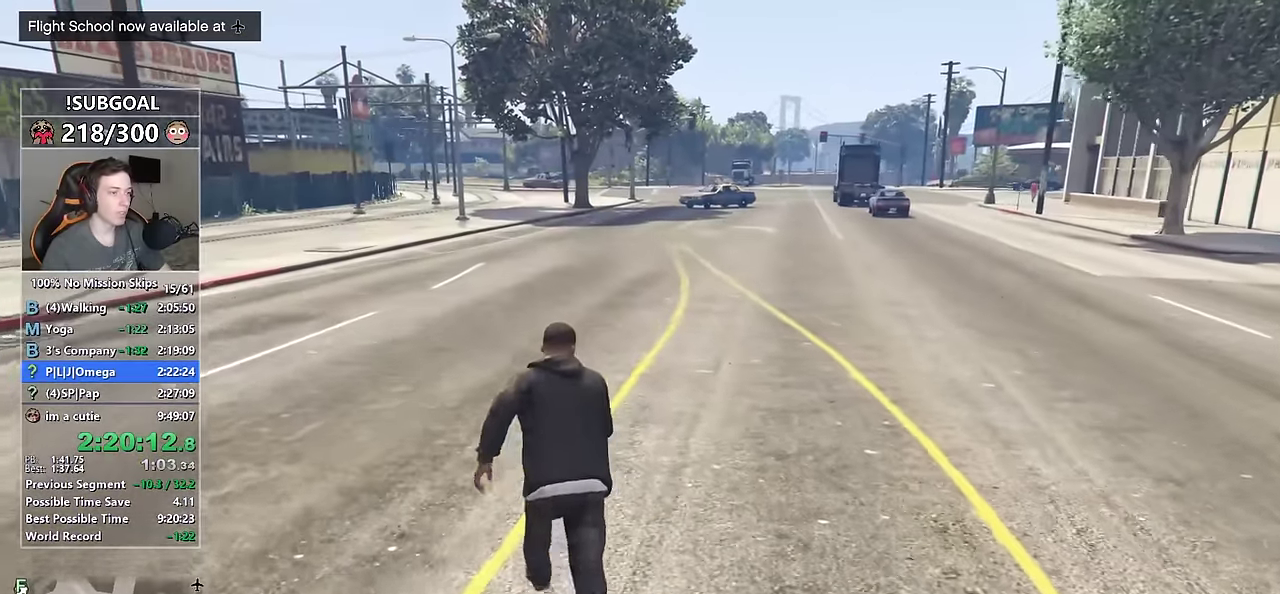
{"keys": ["shift", "w"], "mouse": [], "events": [[284, "a", "down"], [434, "a", "up"]]}
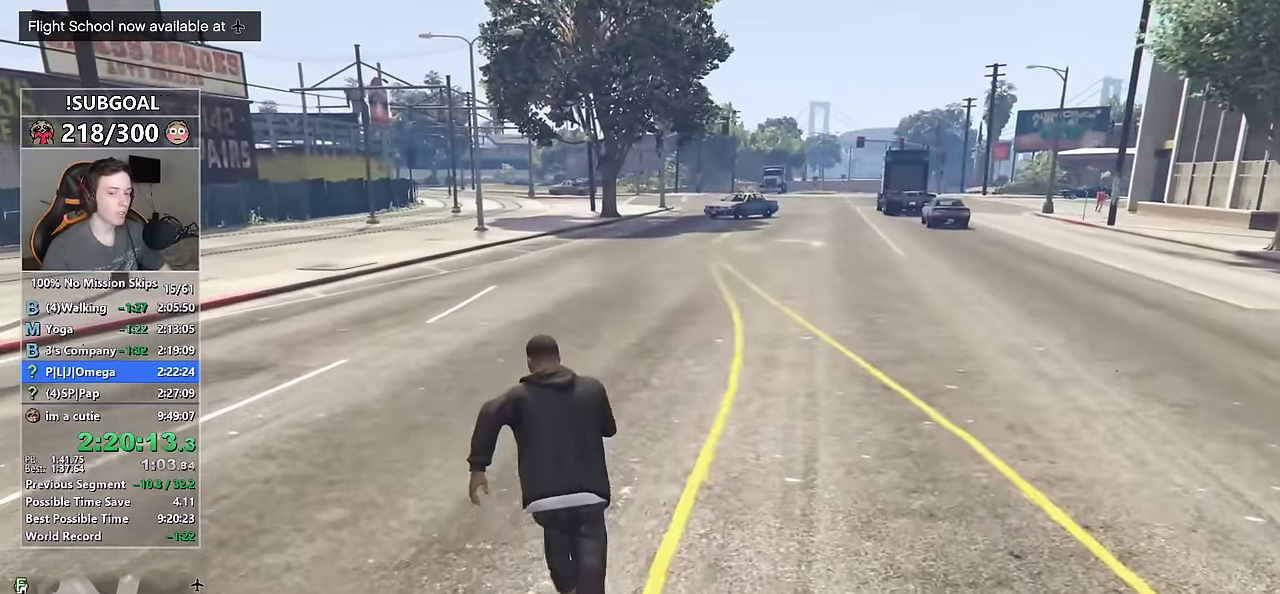
{"keys": ["shift", "w"], "mouse": [], "events": []}
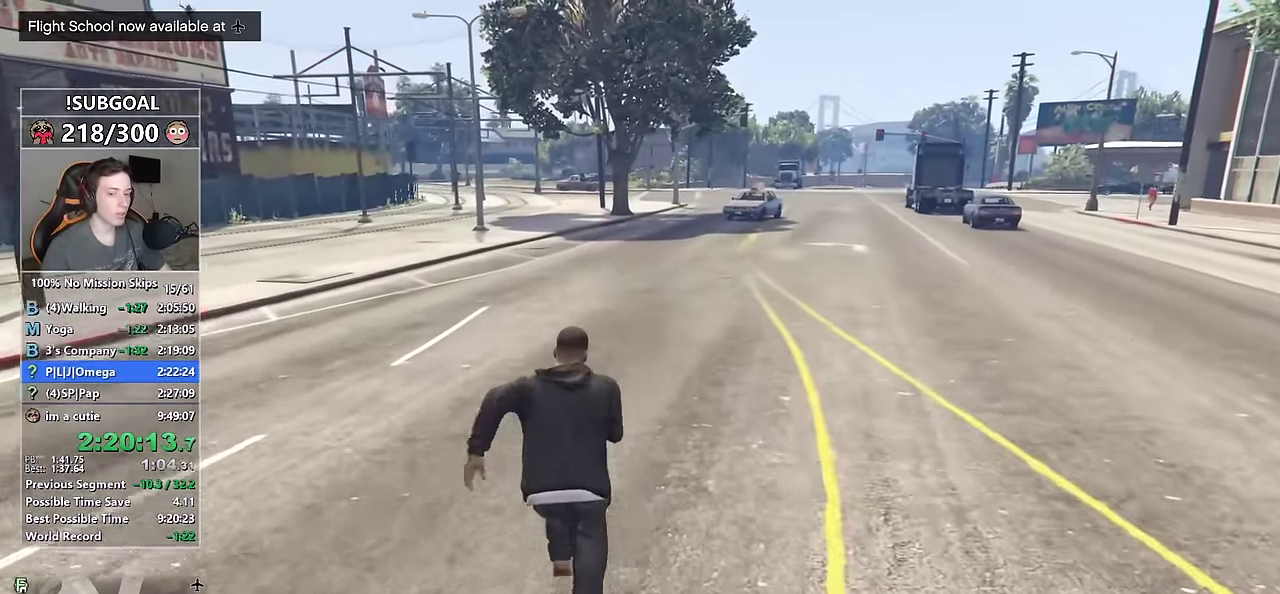
{"keys": ["shift", "w"], "mouse": [], "events": []}
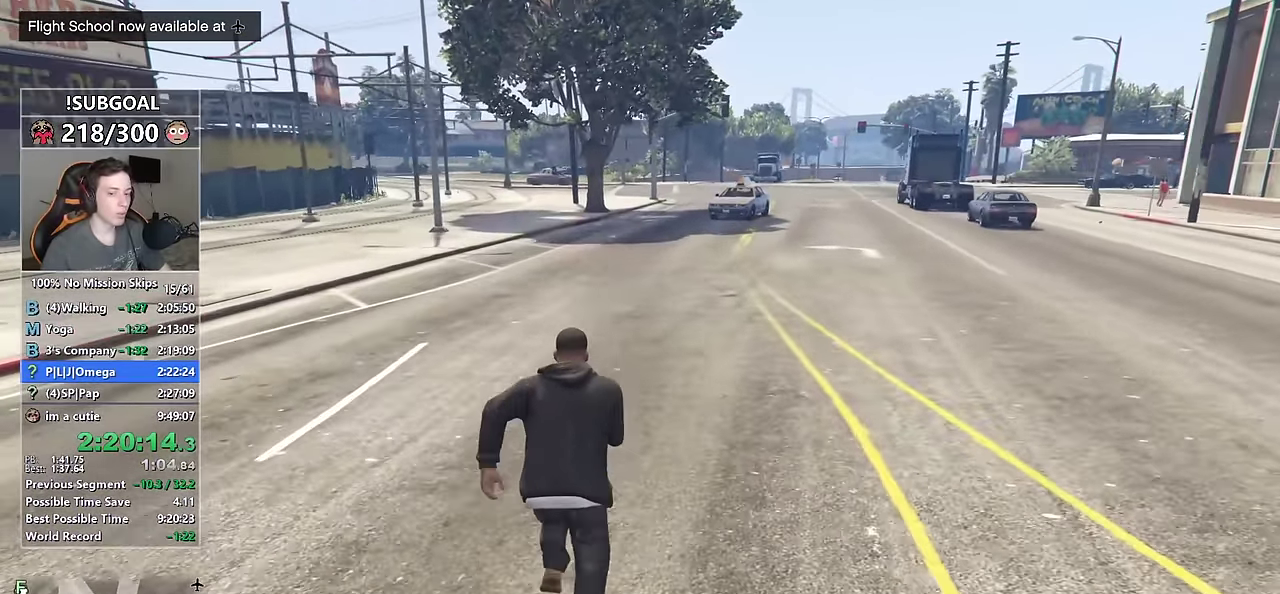
{"keys": ["shift", "w"], "mouse": [], "events": [[350, "e", "down"], [434, "e", "up"]]}
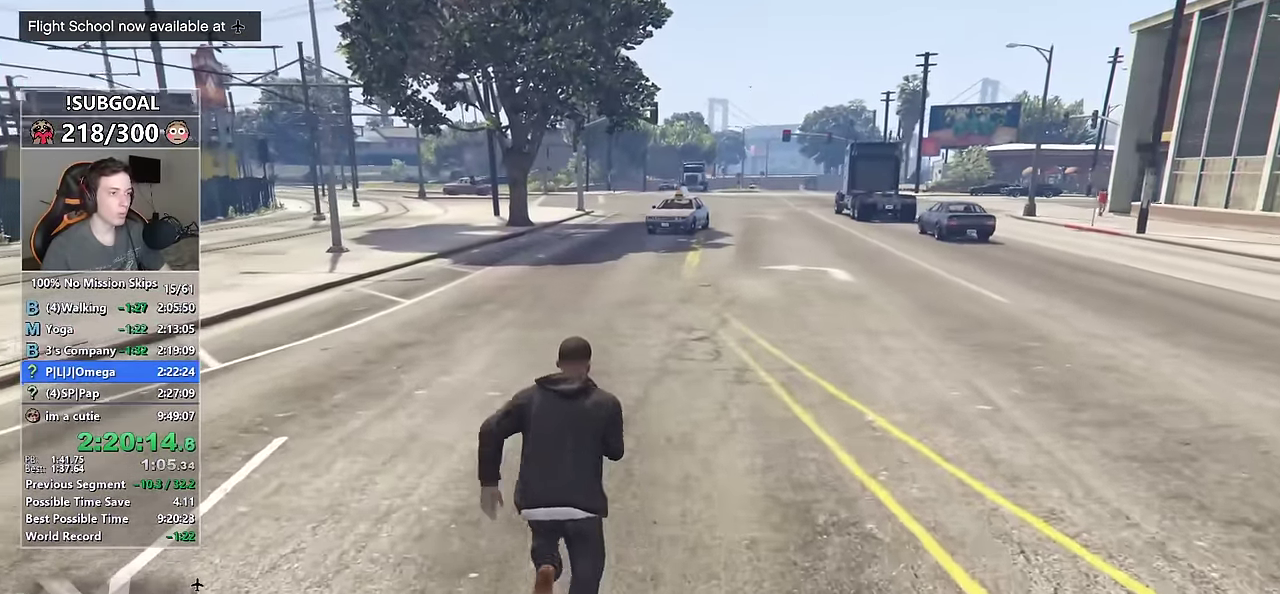
{"keys": ["shift", "w"], "mouse": [], "events": []}
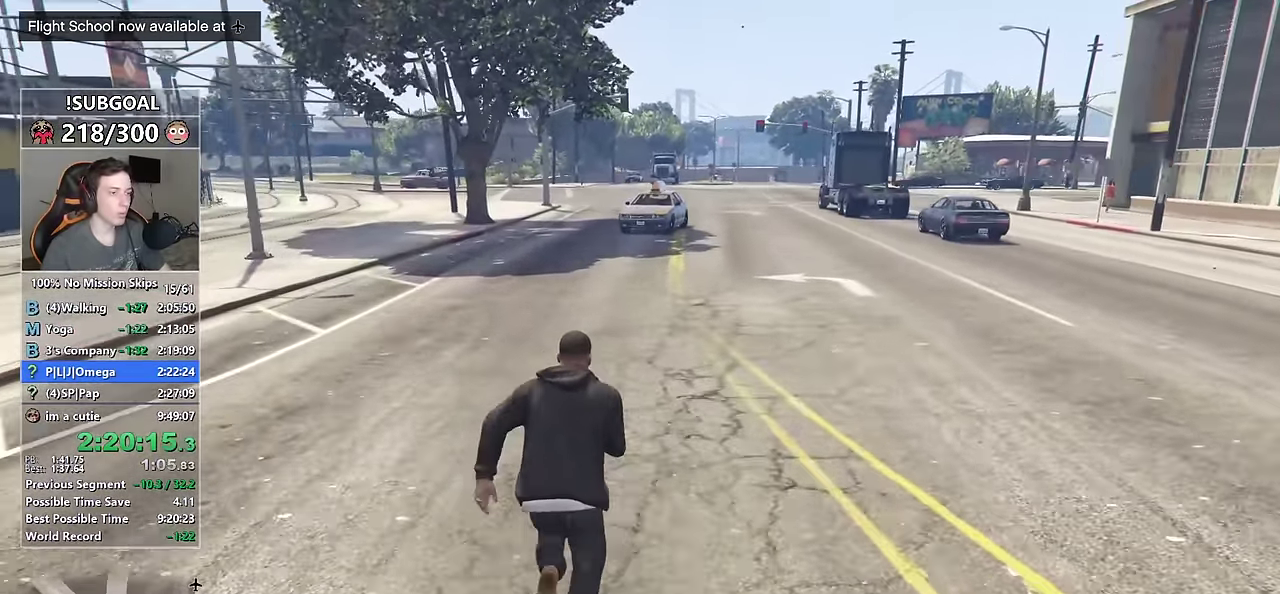
{"keys": ["shift", "w"], "mouse": [], "events": [[50, "v", "down"], [84, "v", "up"], [234, "v", "down"], [284, "v", "up"], [367, "v", "down"], [417, "v", "up"]]}
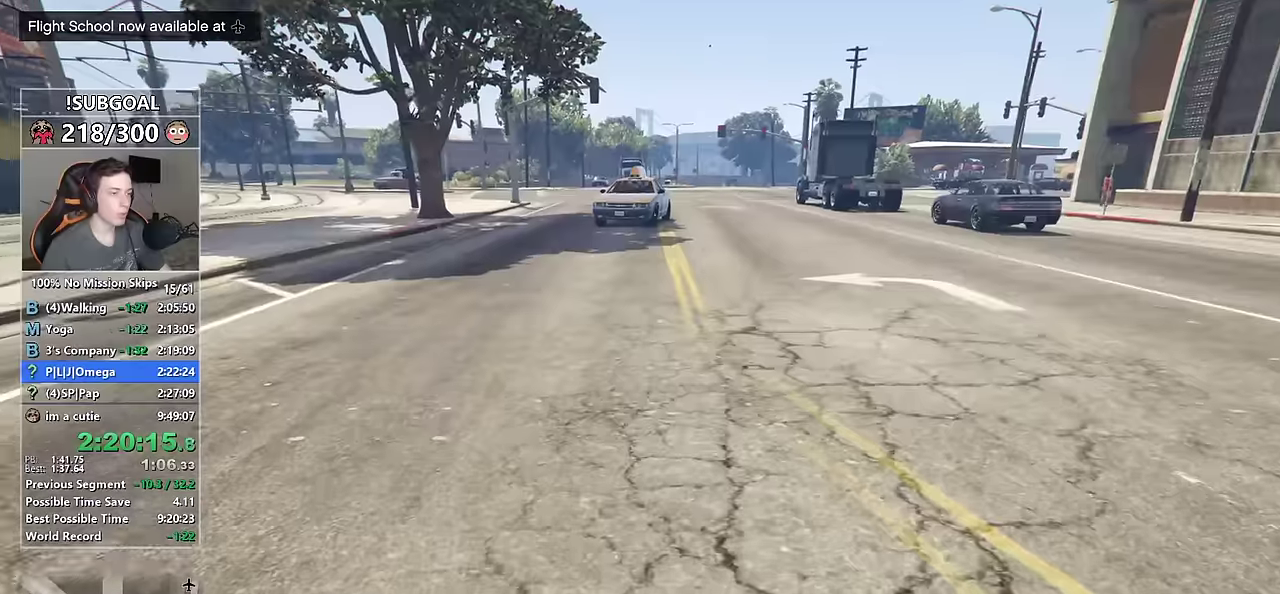
{"keys": ["shift", "w"], "mouse": [], "events": []}
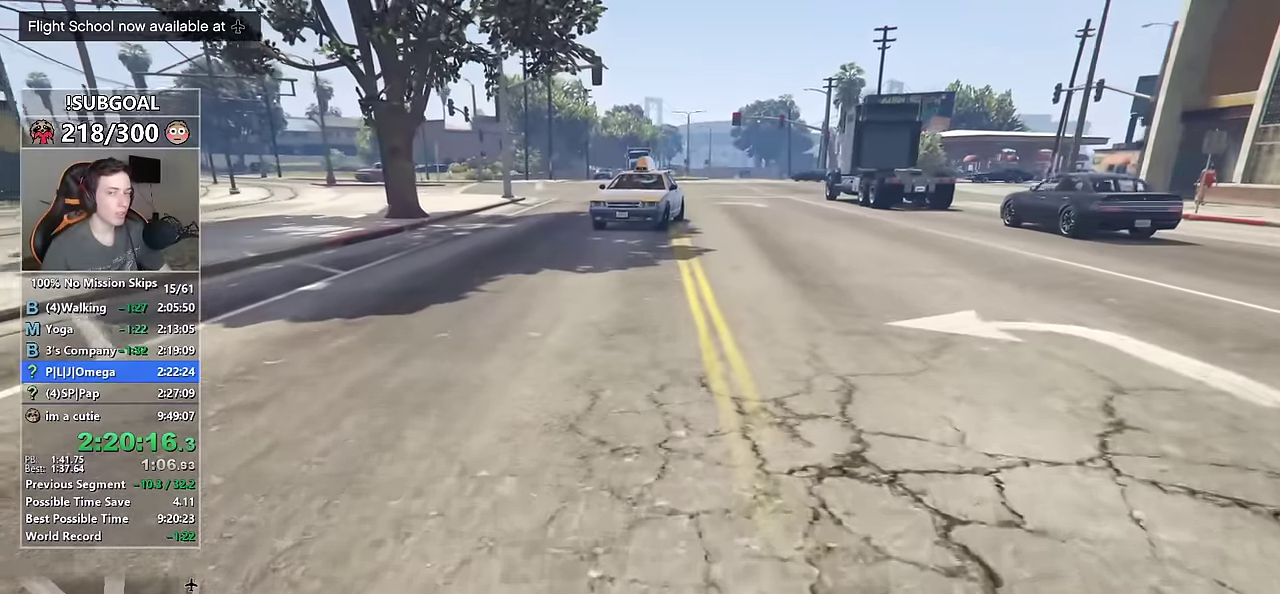
{"keys": ["shift", "w"], "mouse": [], "events": []}
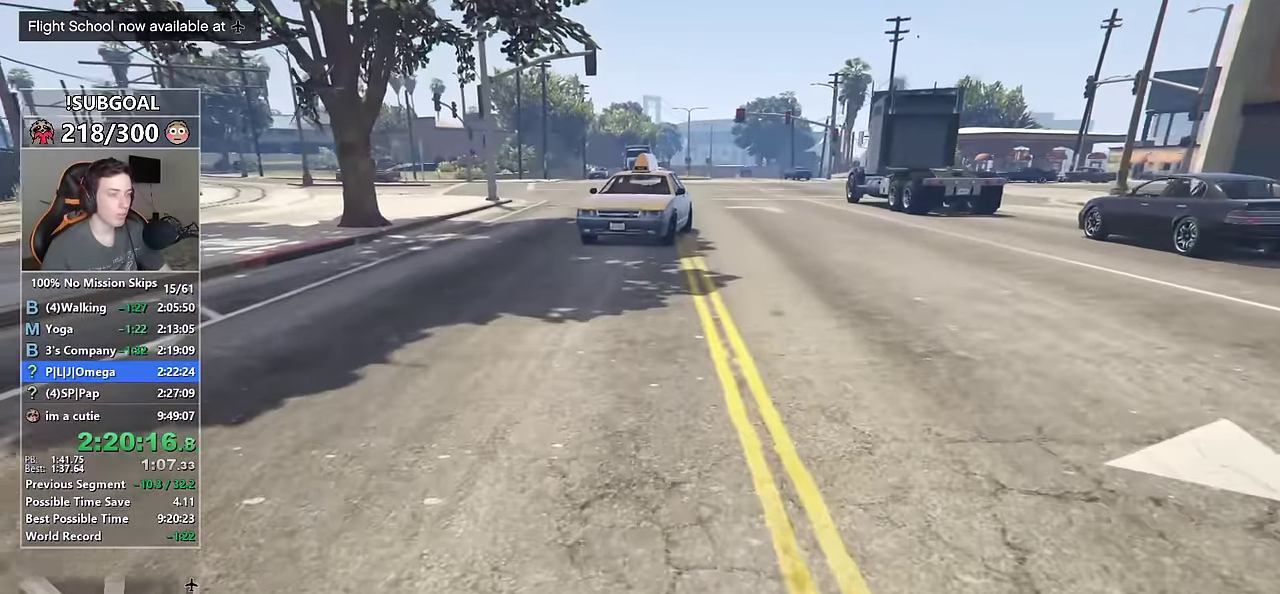
{"keys": ["shift", "w"], "mouse": [], "events": []}
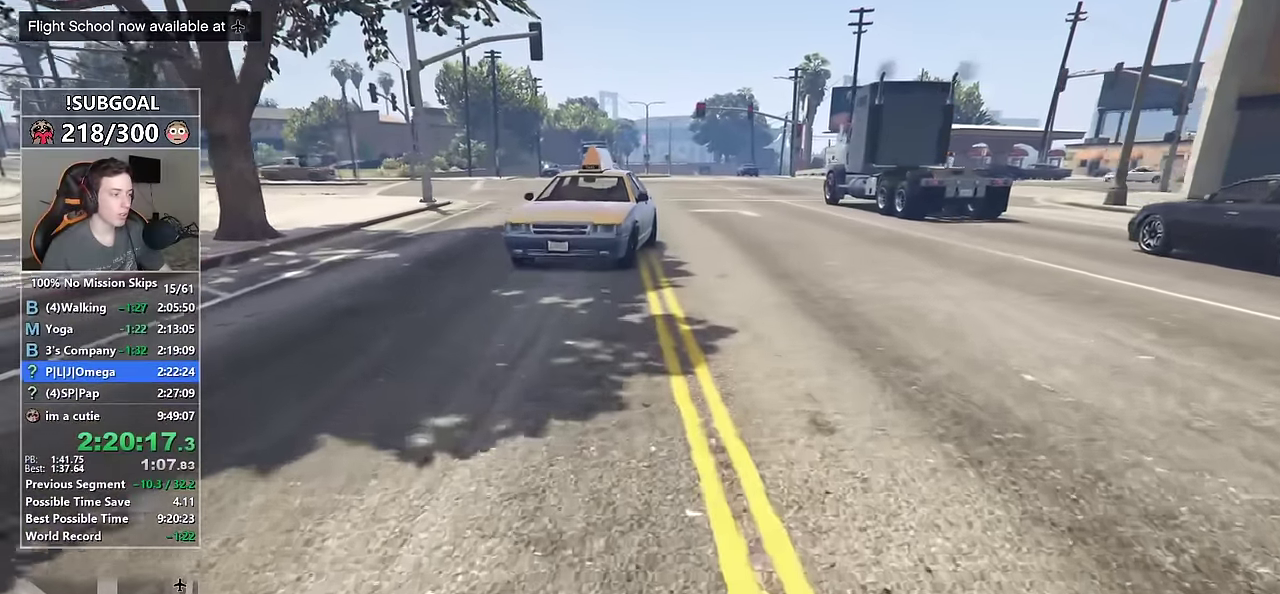
{"keys": ["shift", "w"], "mouse": [], "events": []}
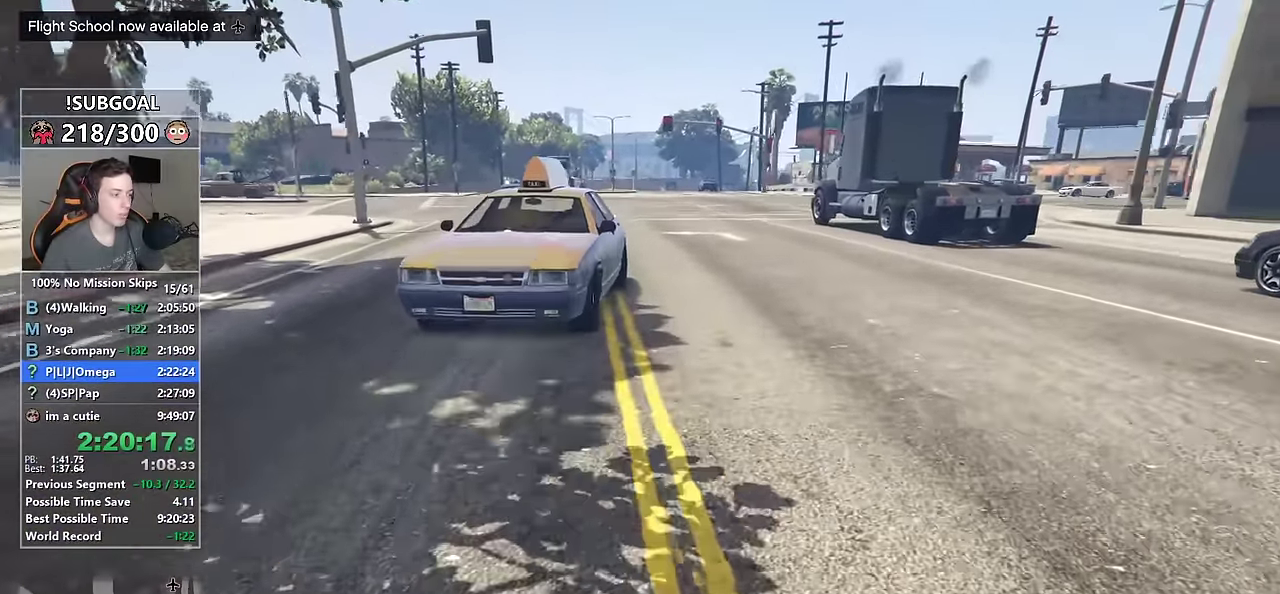
{"keys": ["shift", "w"], "mouse": [], "events": []}
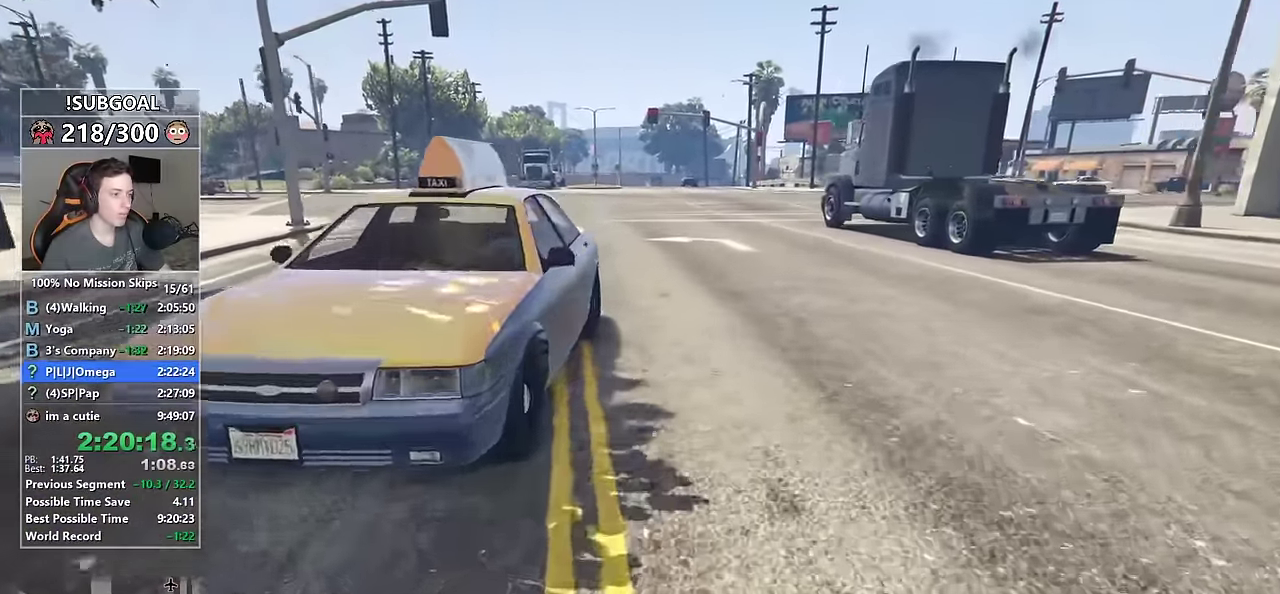
{"keys": ["shift", "w"], "mouse": [], "events": [[34, "v", "down"], [84, "v", "up"]]}
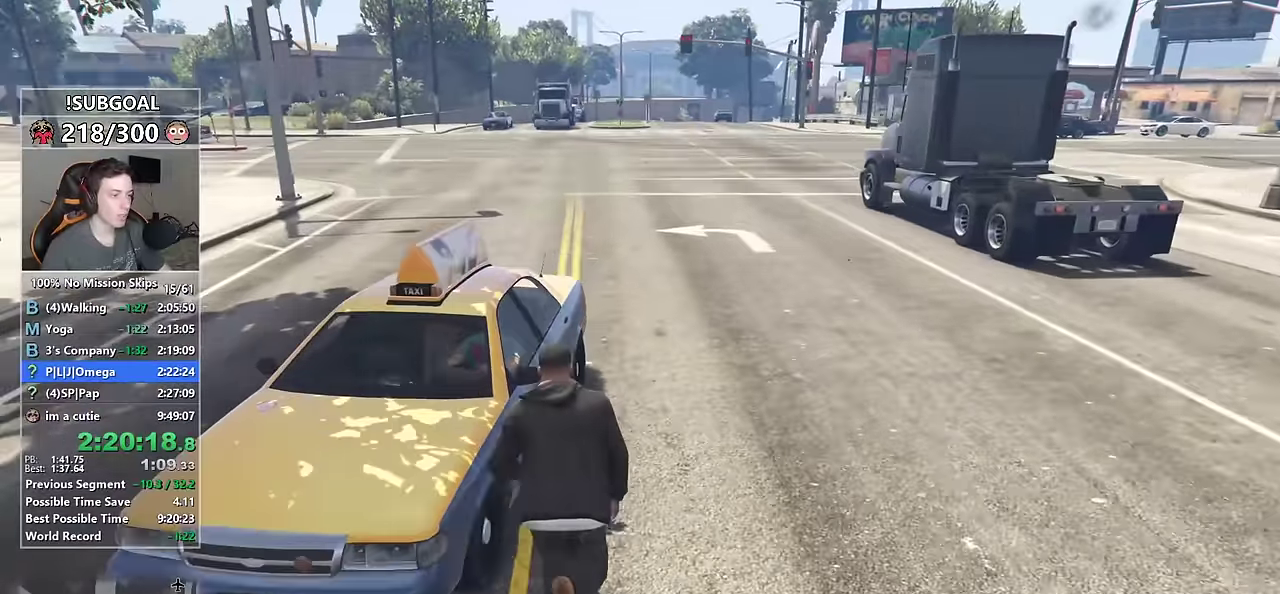
{"keys": [], "mouse": [], "events": [[67, "f", "down"], [67, "shift", "up"], [67, "w", "up"], [117, "f", "up"]]}
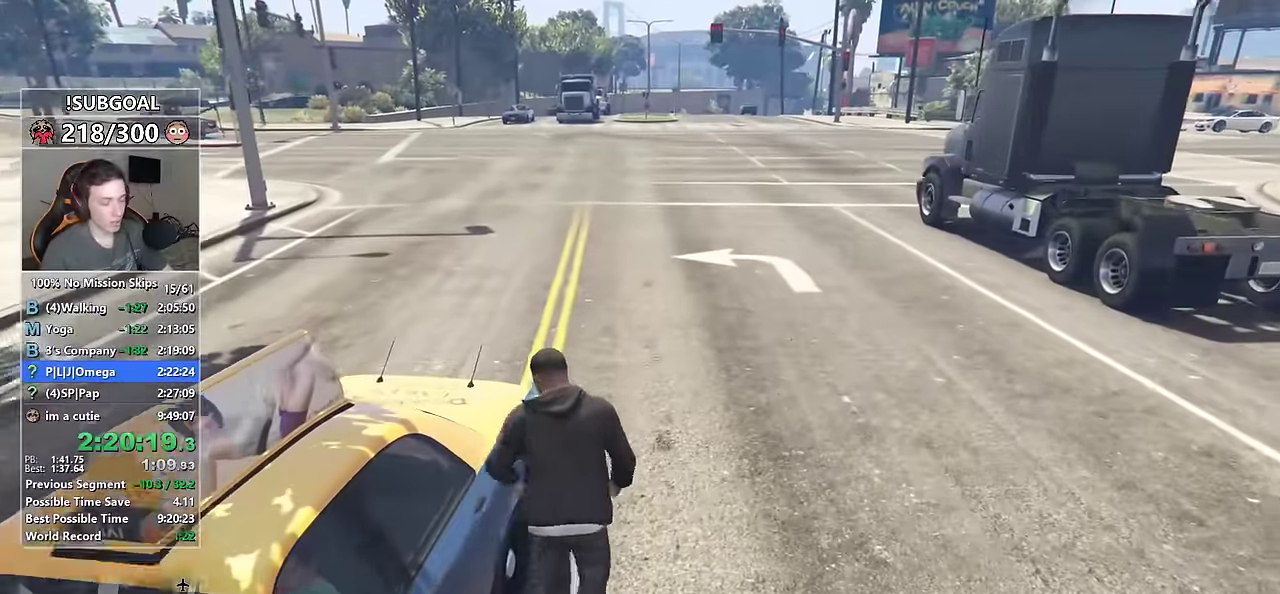
{"keys": [], "mouse": ["left"], "events": [[67, "p", "down"], [167, "p", "up"], [450, "mouse_left", "down"]]}
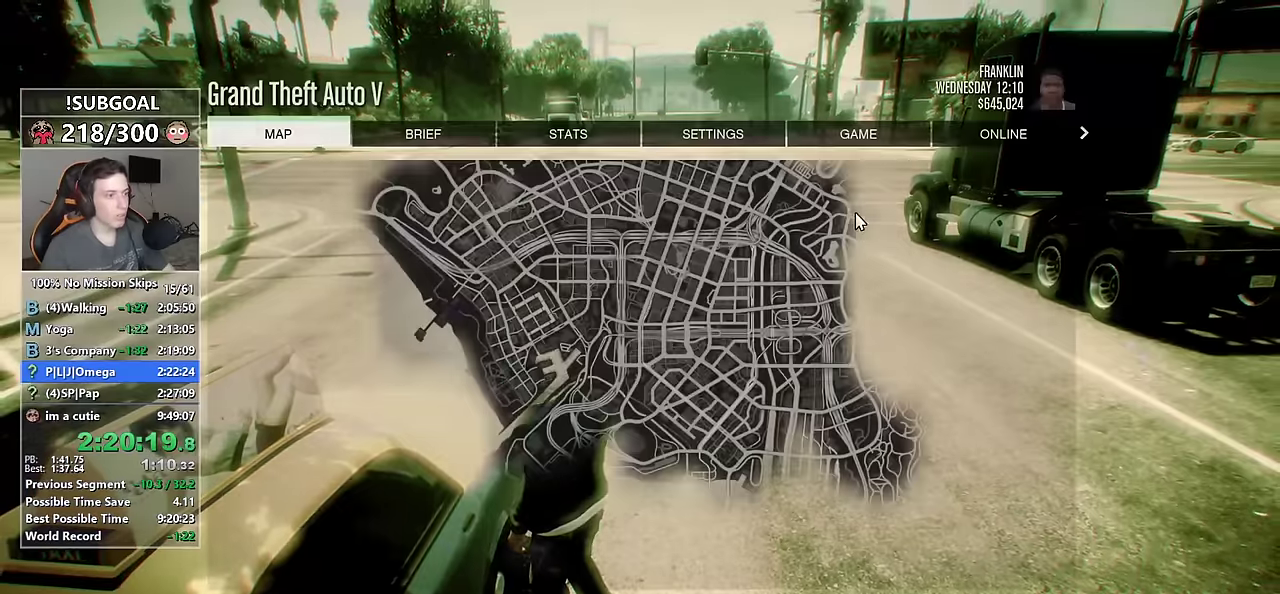
{"keys": [], "mouse": [], "events": [[50, "mouse_left", "up"], [233, "mouse_left", "down"], [333, "mouse_left", "up"]]}
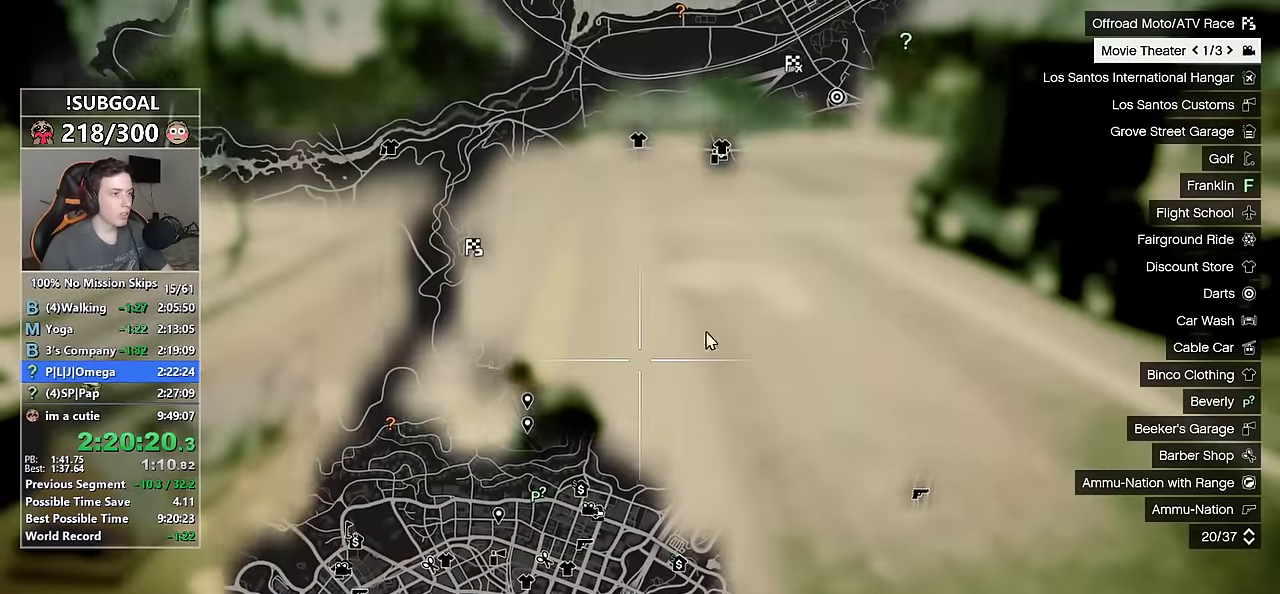
{"keys": [], "mouse": [], "events": [[283, "mouse_left", "down"], [433, "mouse_left", "up"]]}
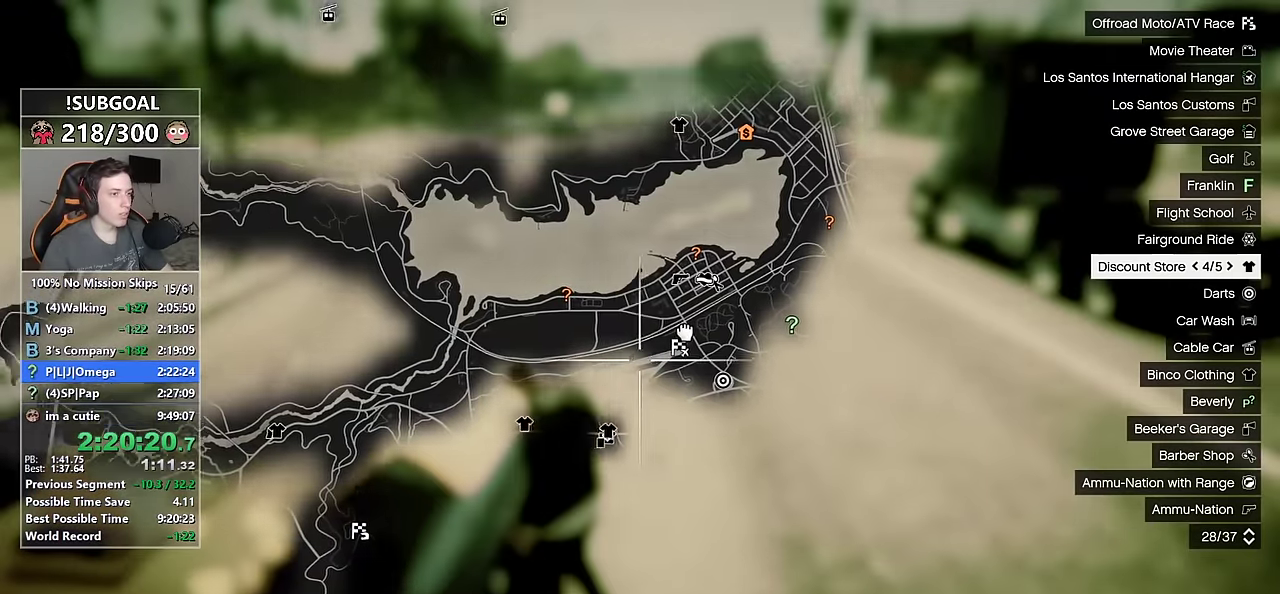
{"keys": [], "mouse": [], "events": [[33, "mouse_left", "down"], [117, "mouse_left", "up"]]}
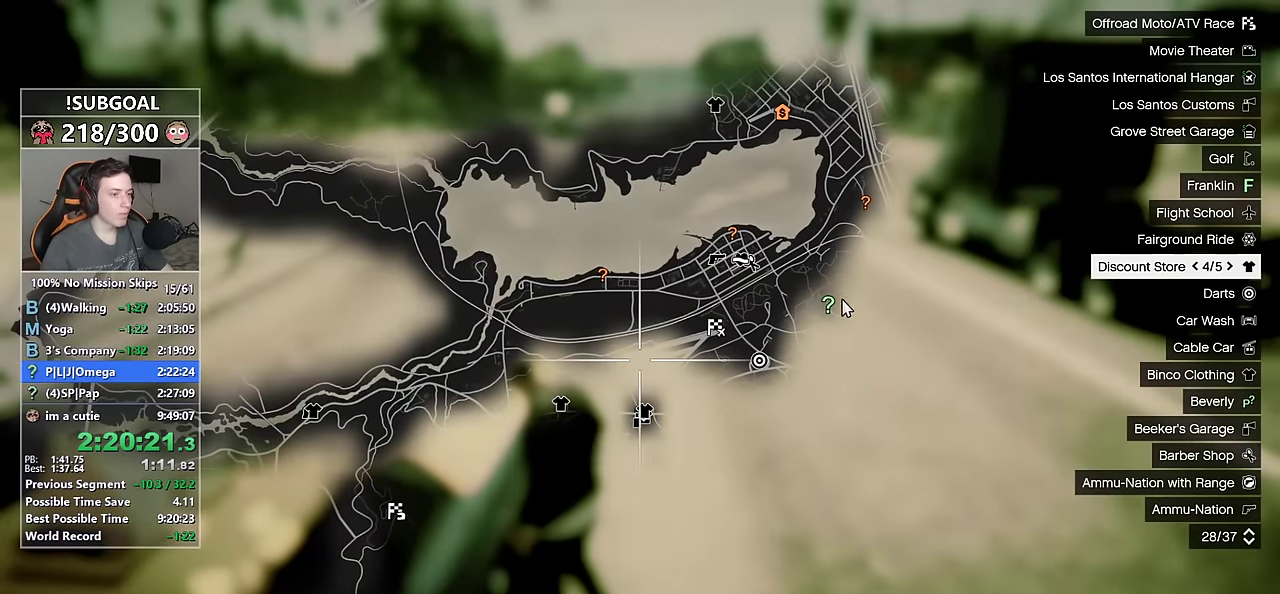
{"keys": [], "mouse": ["left"], "events": [[33, "mouse_left", "down"], [133, "mouse_left", "up"], [333, "mouse_left", "down"], [367, "mouse_left", "up"], [417, "mouse_left", "down"]]}
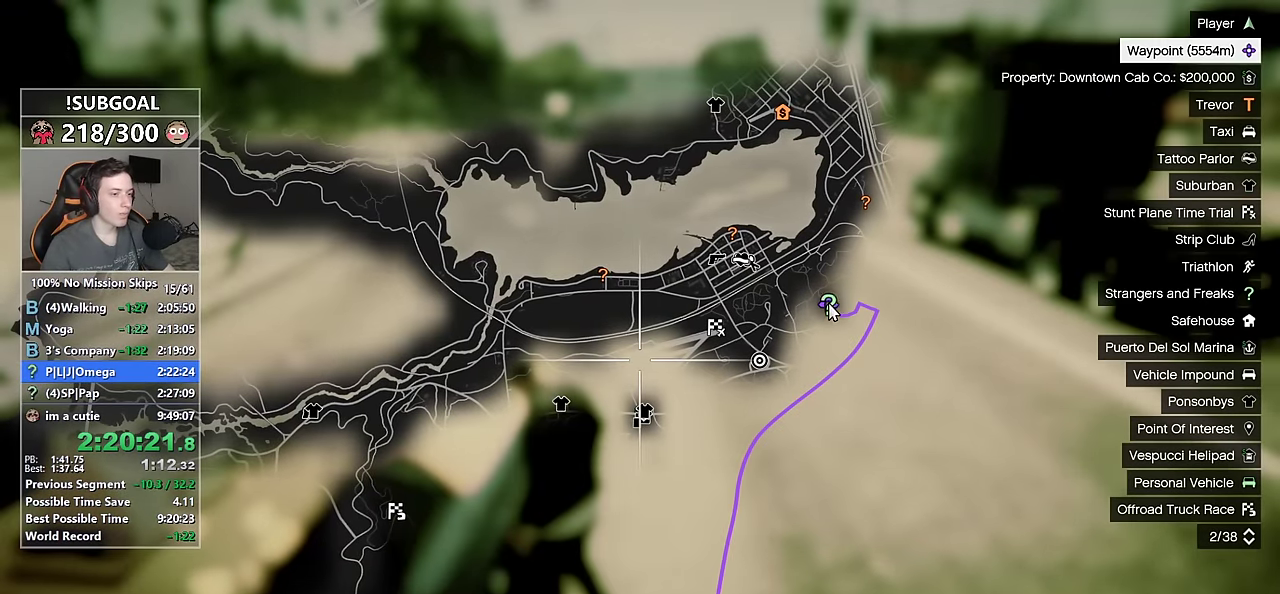
{"keys": [], "mouse": [], "events": [[17, "mouse_left", "up"], [67, "escape", "down"], [117, "escape", "up"], [200, "escape", "down"], [250, "escape", "up"]]}
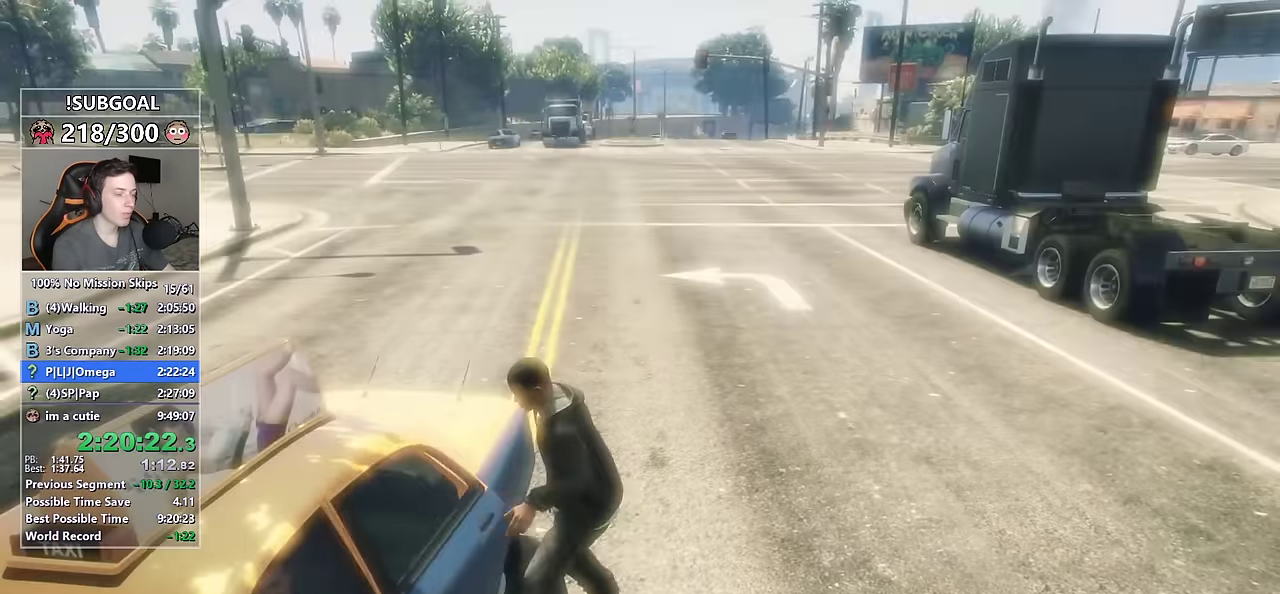
{"keys": [], "mouse": [], "events": [[67, "return", "down"], [167, "return", "up"], [217, "return", "down"], [317, "return", "up"], [400, "return", "down"], [450, "return", "up"]]}
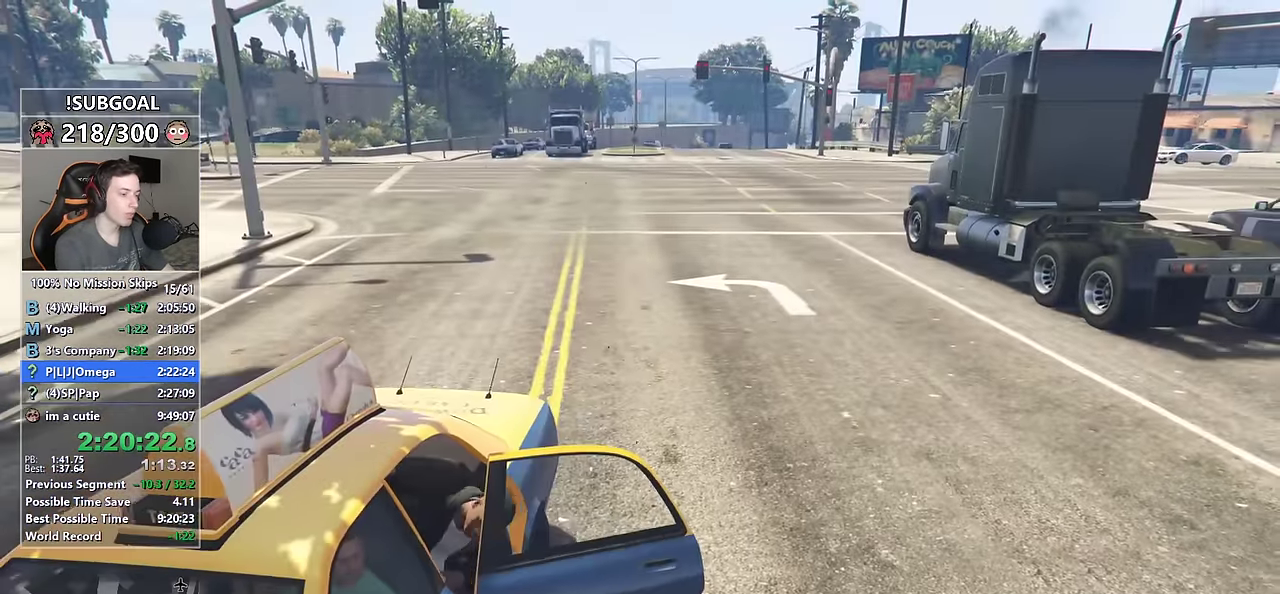
{"keys": ["return"], "mouse": [], "events": [[33, "return", "down"], [100, "return", "up"], [183, "return", "down"], [283, "return", "up"], [333, "return", "down"], [417, "return", "up"], [467, "return", "down"]]}
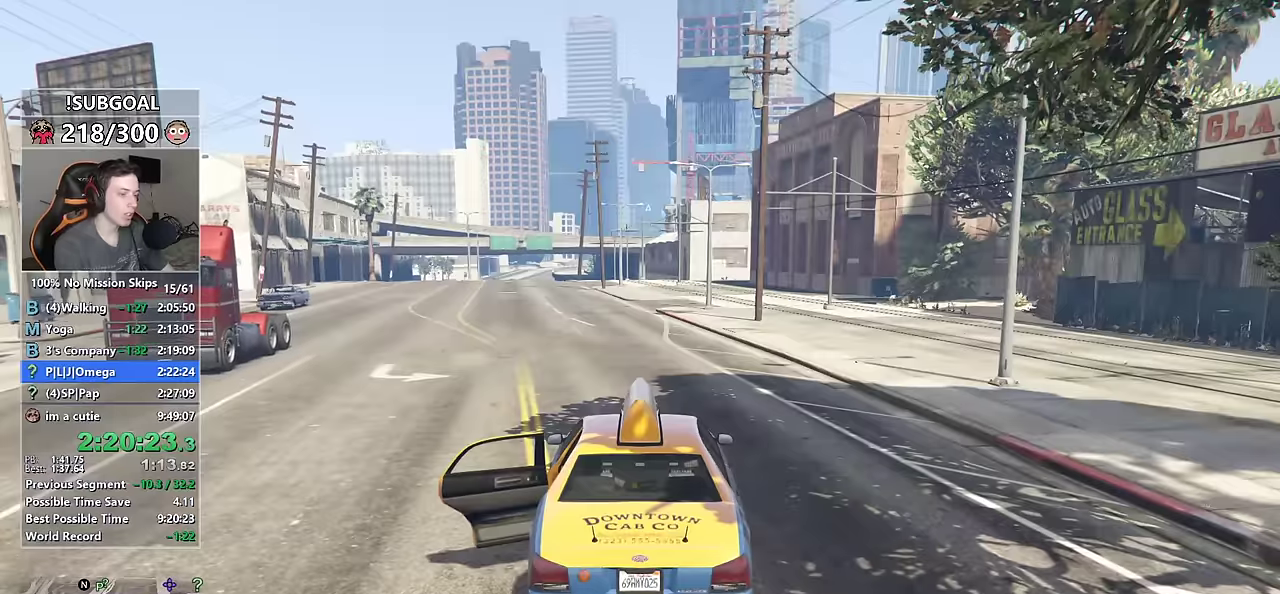
{"keys": [], "mouse": [], "events": [[50, "return", "up"], [117, "return", "down"], [200, "return", "up"], [250, "return", "down"], [350, "return", "up"]]}
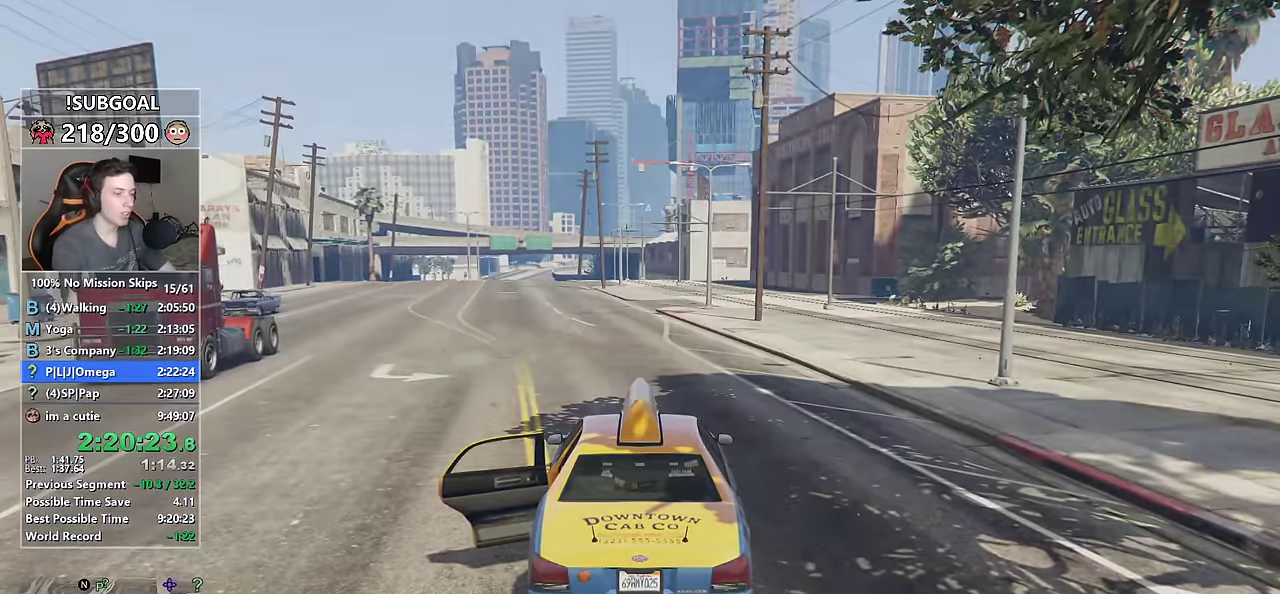
{"keys": [], "mouse": [], "events": []}
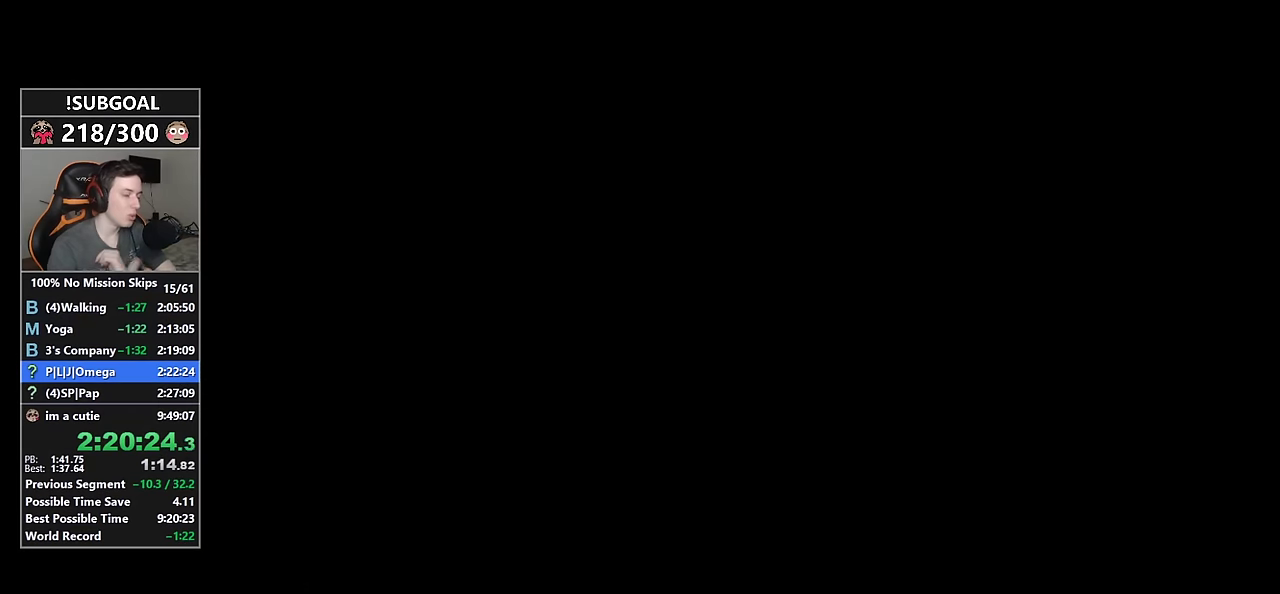
{"keys": [], "mouse": [], "events": []}
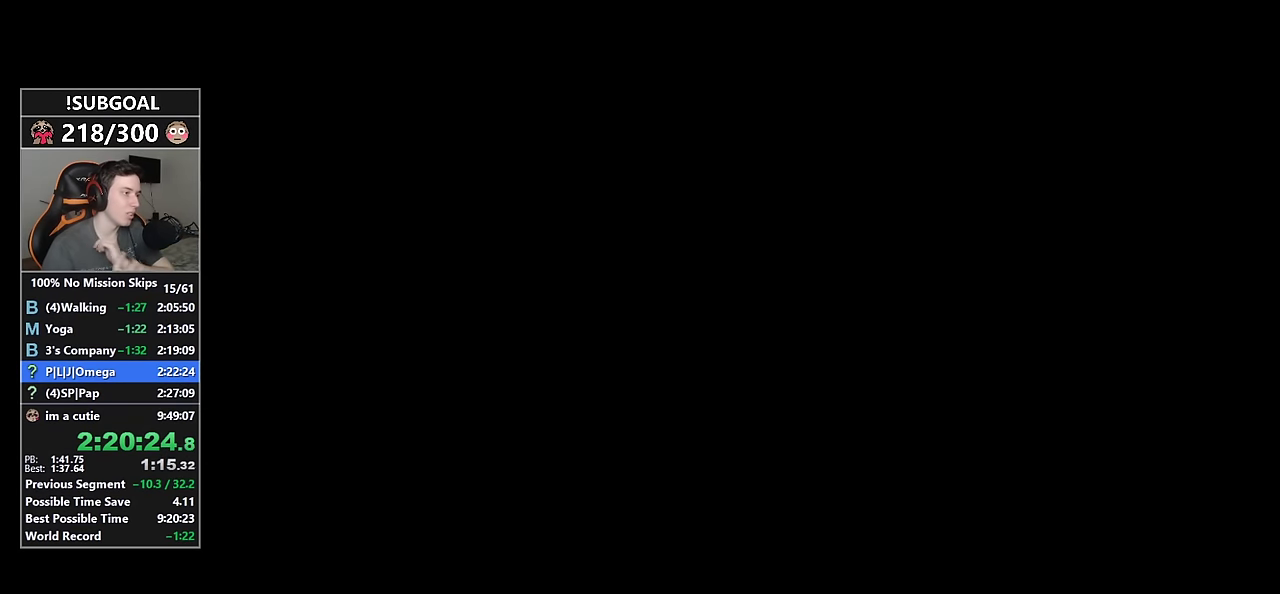
{"keys": [], "mouse": [], "events": []}
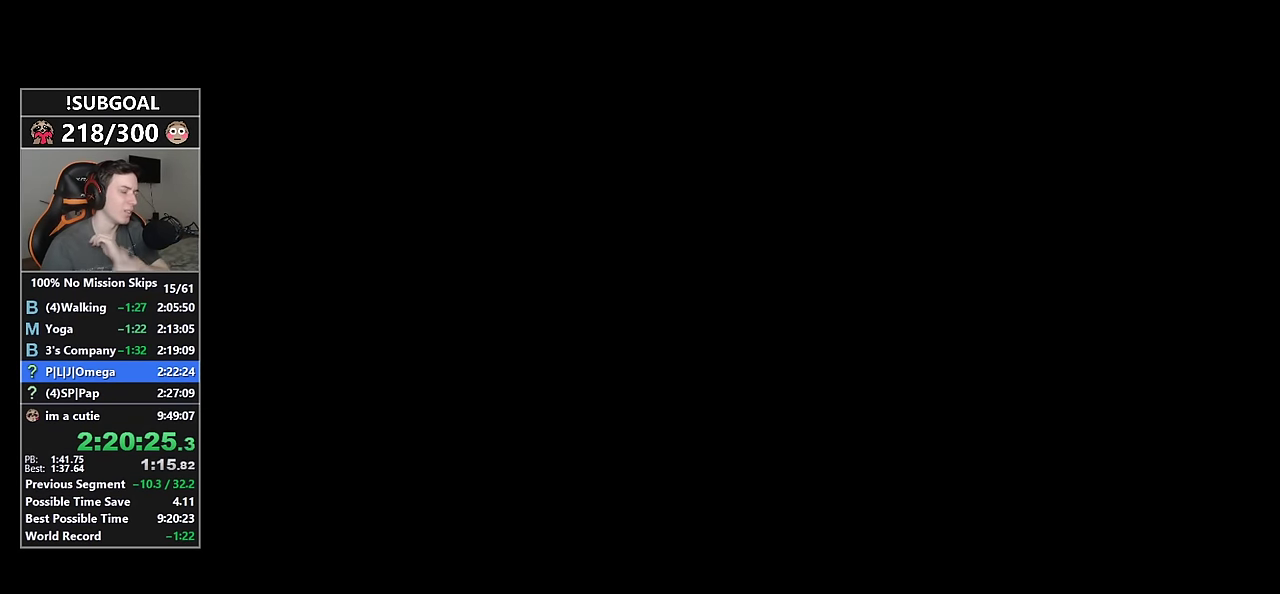
{"keys": [], "mouse": [], "events": []}
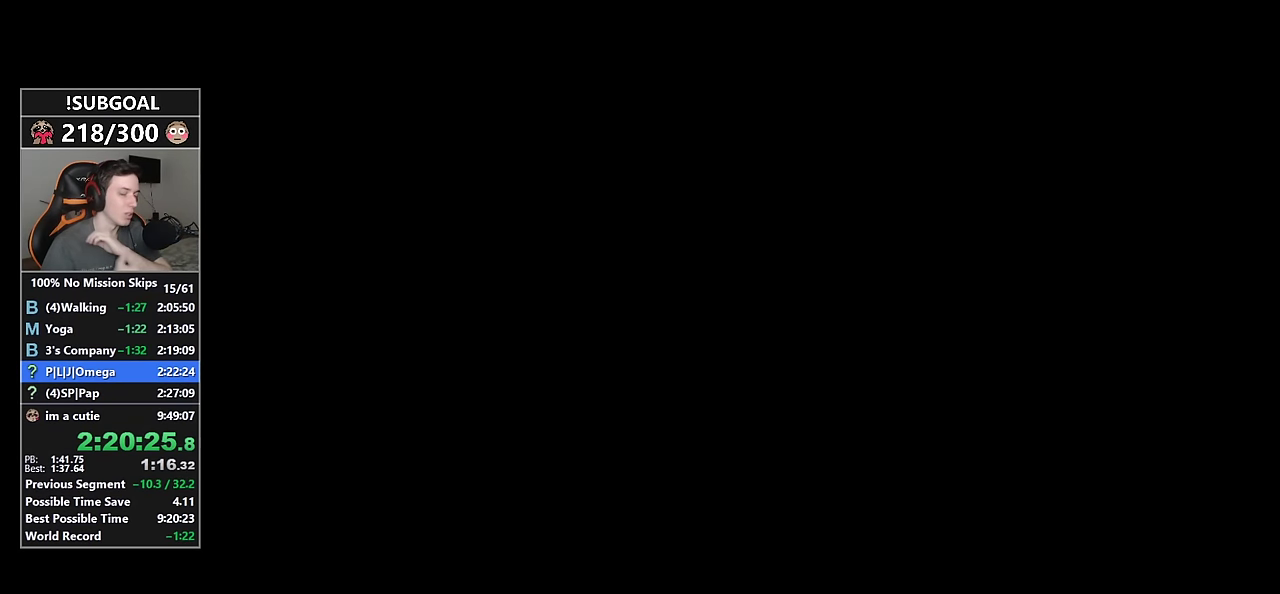
{"keys": [], "mouse": [], "events": []}
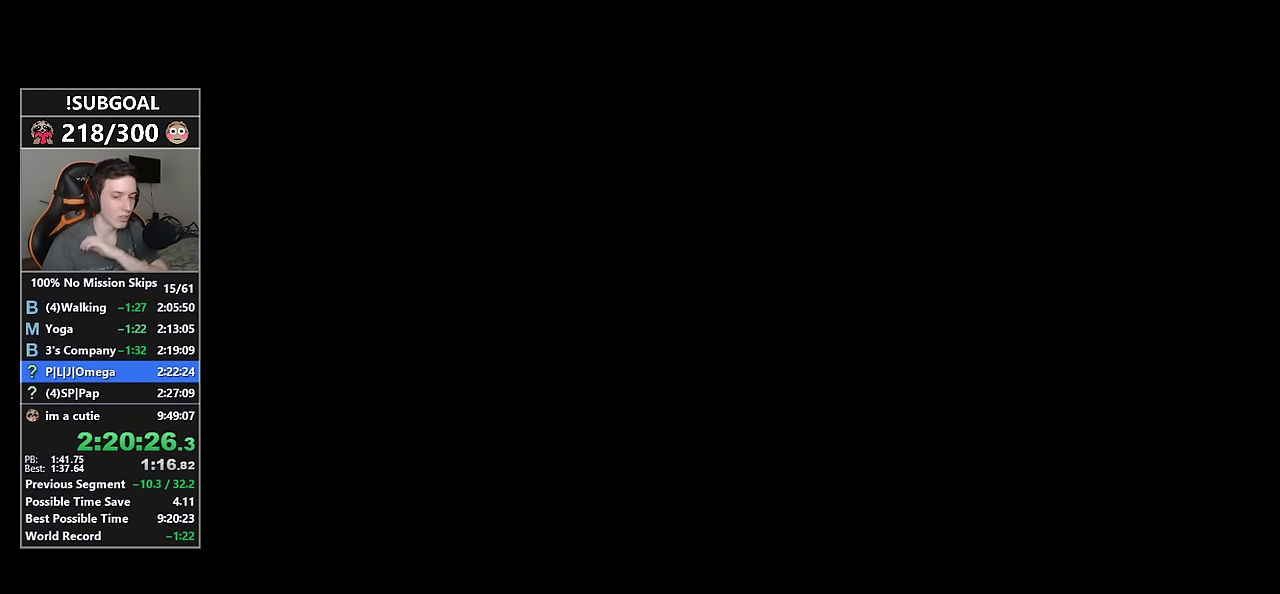
{"keys": [], "mouse": [], "events": []}